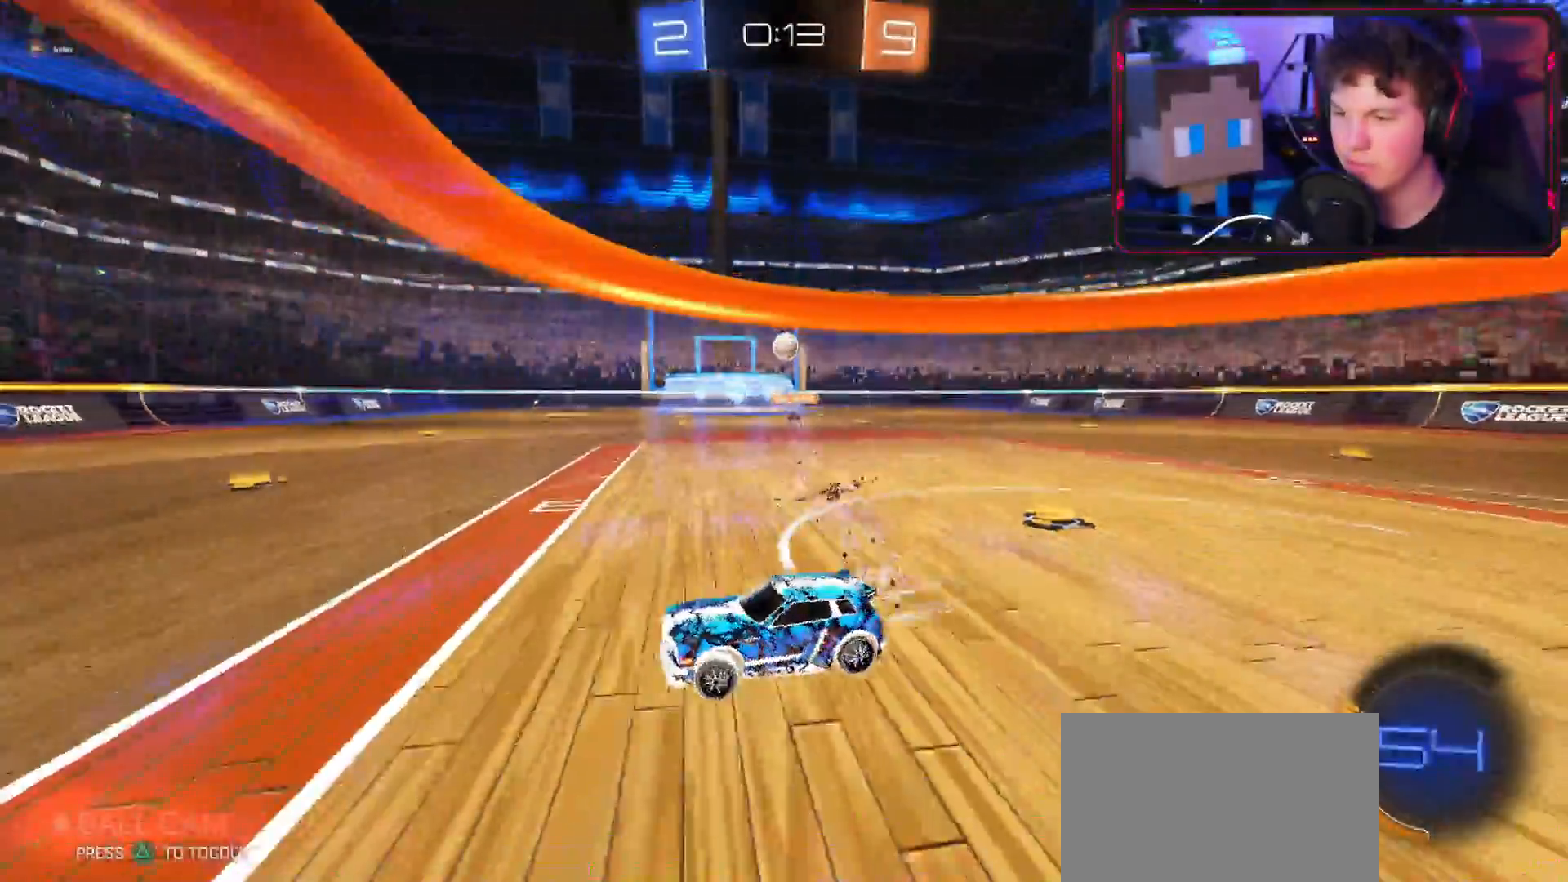
Gameplay with a controller (PlayStation layout); each line is a JSON object with the inputs held at the frame after it. "events" lists button and stick changes between this image and that frame as [ms after this image, input, new state], when the widget could be followed in between.
{"buttons": ["CROSS", "R2"], "left_stick": "down-left", "right_stick": "center", "events": [[17, "CROSS", "up"], [117, "TRIANGLE", "down"], [200, "TRIANGLE", "up"], [217, "CROSS", "down"], [217, "left_stick", "down-left"]]}
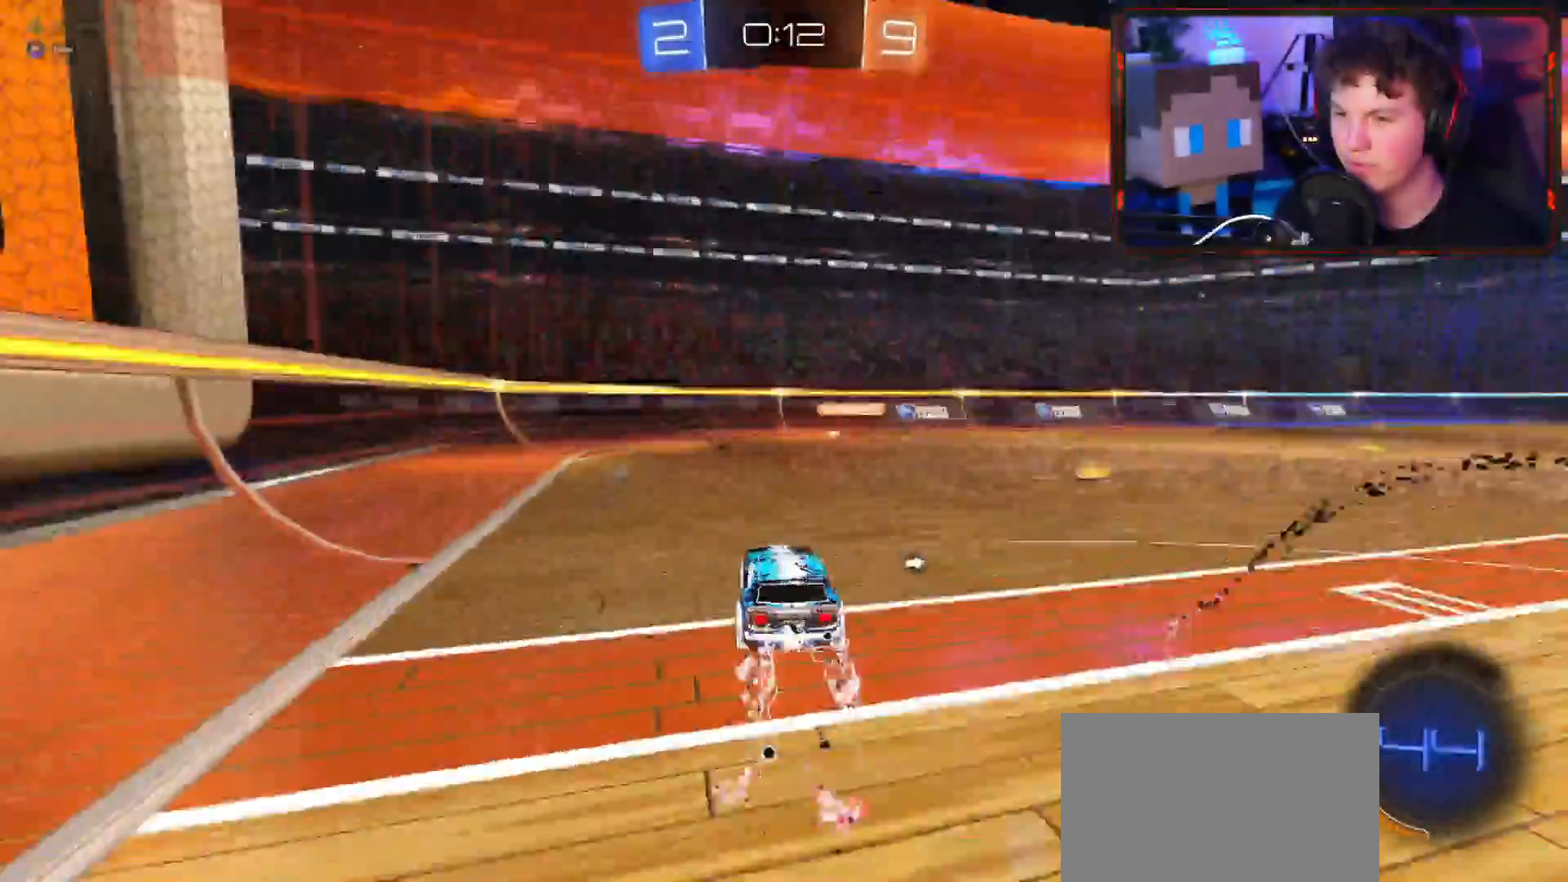
{"buttons": ["CROSS", "R2"], "left_stick": "right", "right_stick": "center", "events": [[33, "left_stick", "center"], [267, "CROSS", "up"], [284, "left_stick", "right"], [300, "L1", "down"], [300, "TRIANGLE", "down"], [384, "L1", "up"], [400, "TRIANGLE", "up"], [417, "CROSS", "down"]]}
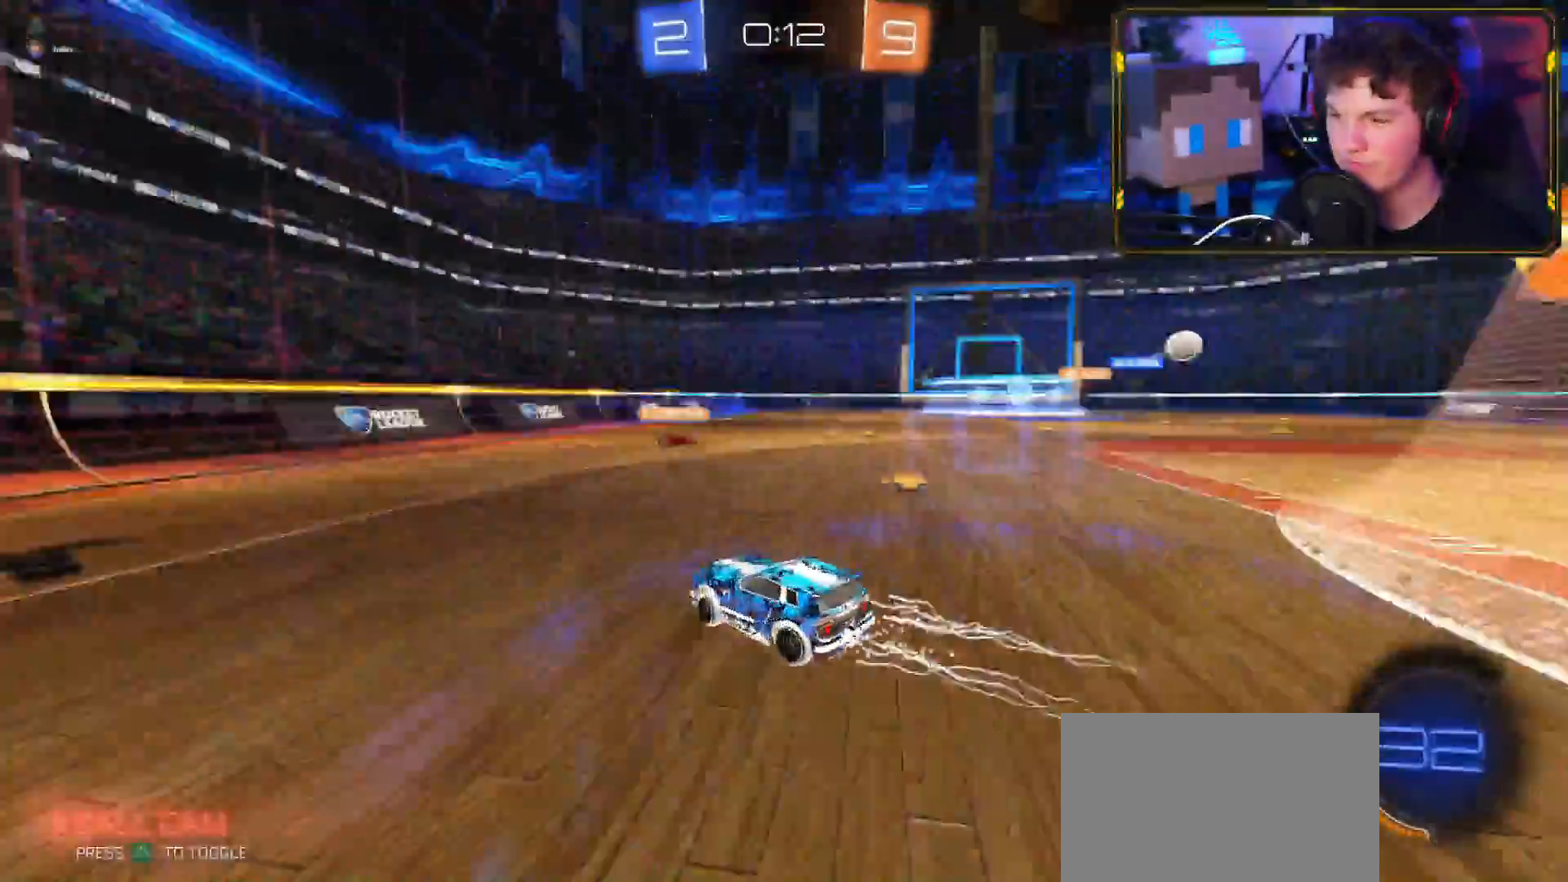
{"buttons": ["CIRCLE", "R2"], "left_stick": "up-right", "right_stick": "center", "events": [[233, "CROSS", "up"], [266, "left_stick", "up-right"], [300, "CIRCLE", "down"]]}
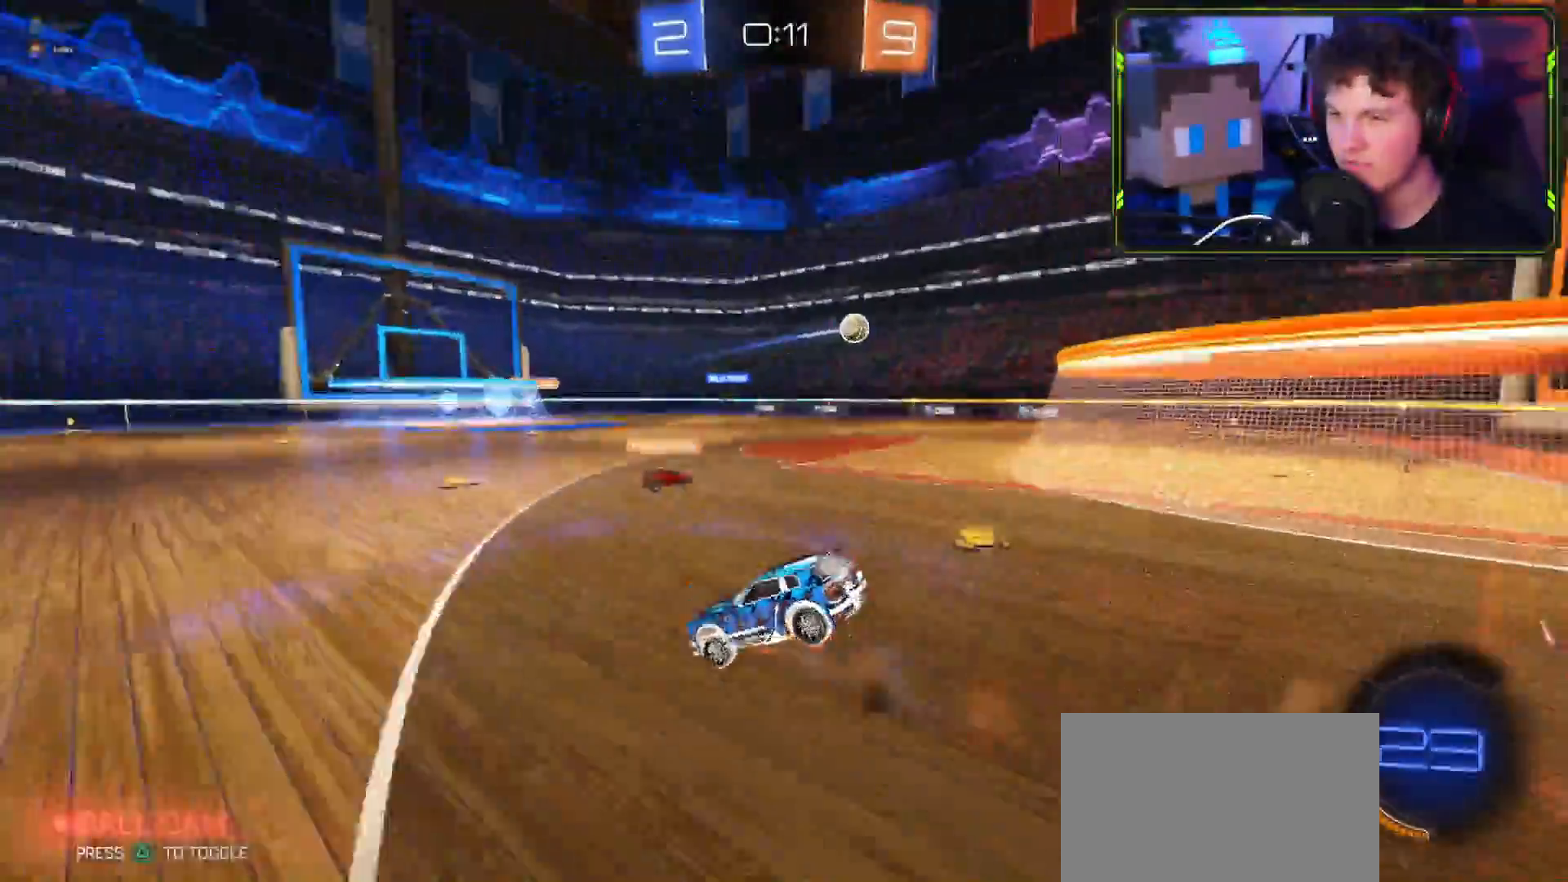
{"buttons": ["R2"], "left_stick": "center", "right_stick": "center", "events": [[17, "CIRCLE", "up"], [17, "left_stick", "up"], [133, "TRIANGLE", "down"], [133, "left_stick", "center"], [200, "TRIANGLE", "up"]]}
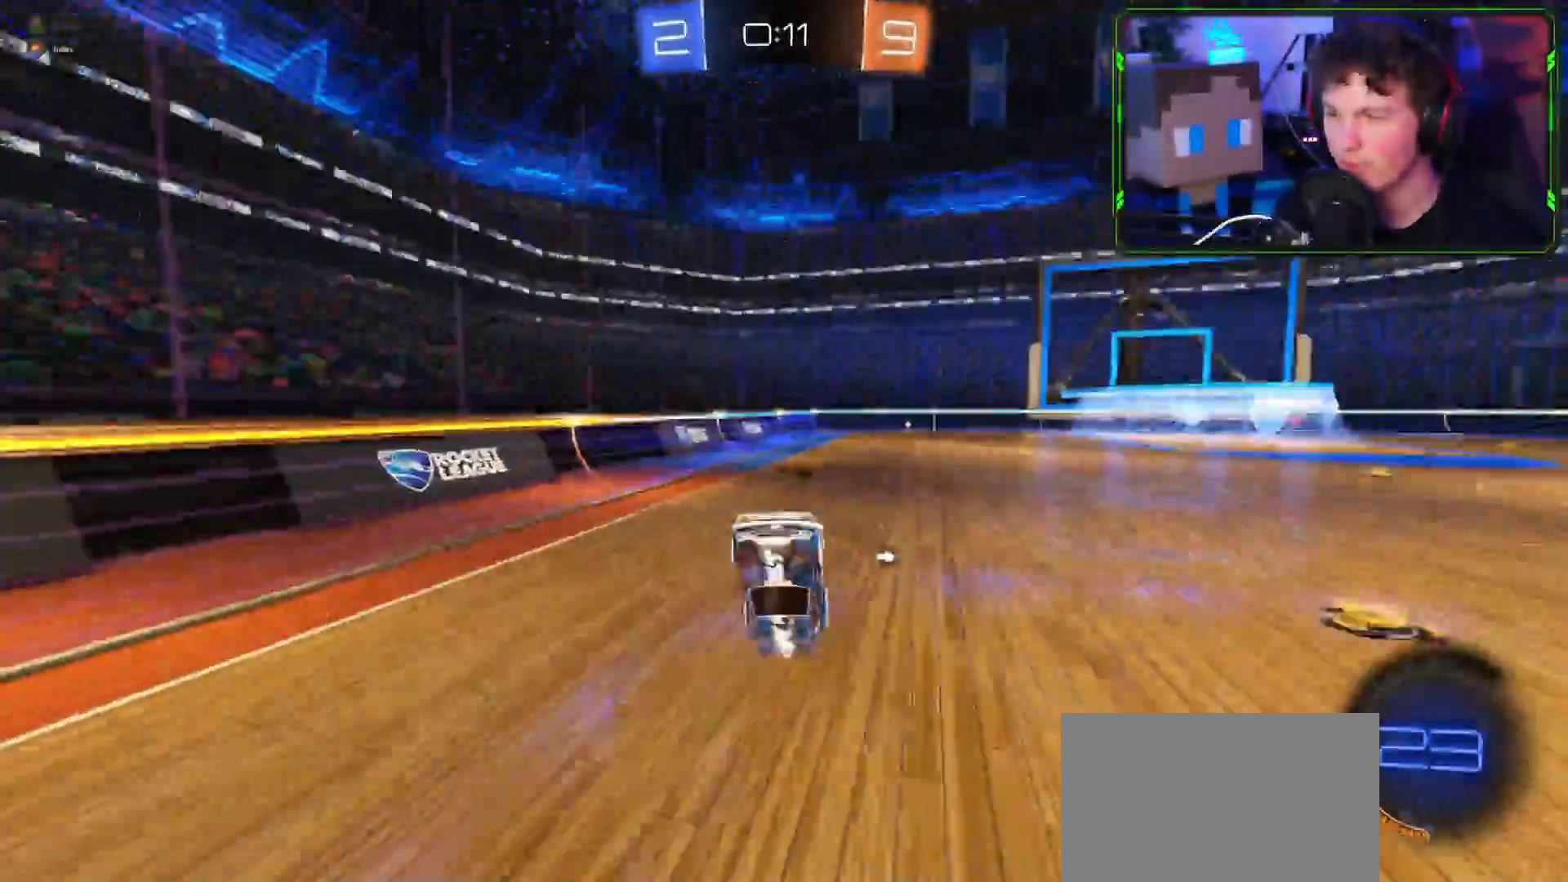
{"buttons": ["R2"], "left_stick": "right", "right_stick": "center", "events": [[417, "left_stick", "right"]]}
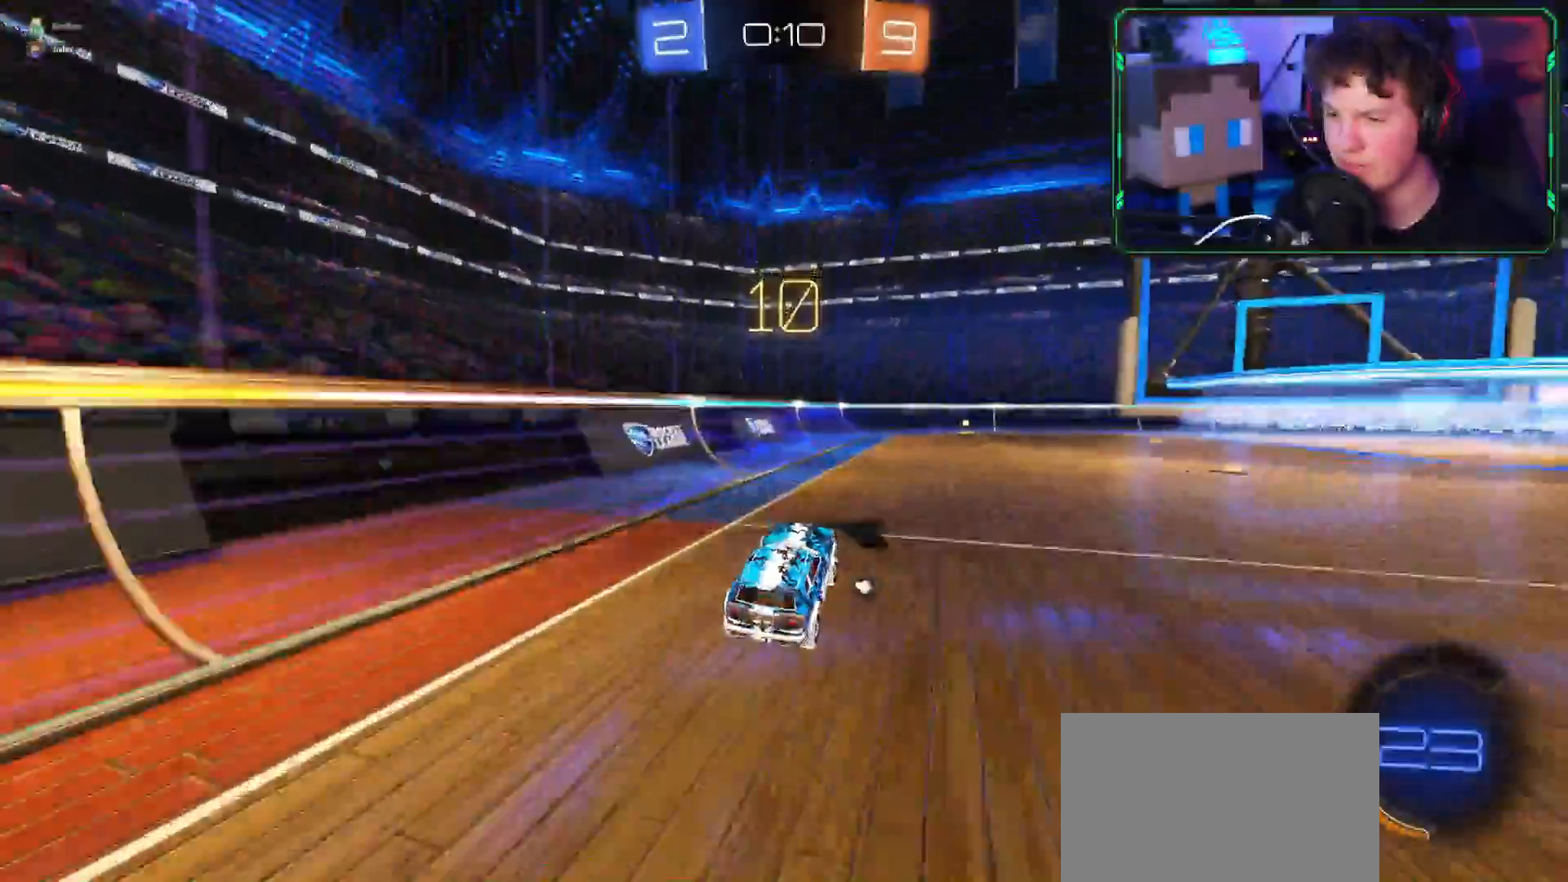
{"buttons": ["CROSS", "R2"], "left_stick": "right", "right_stick": "center"}
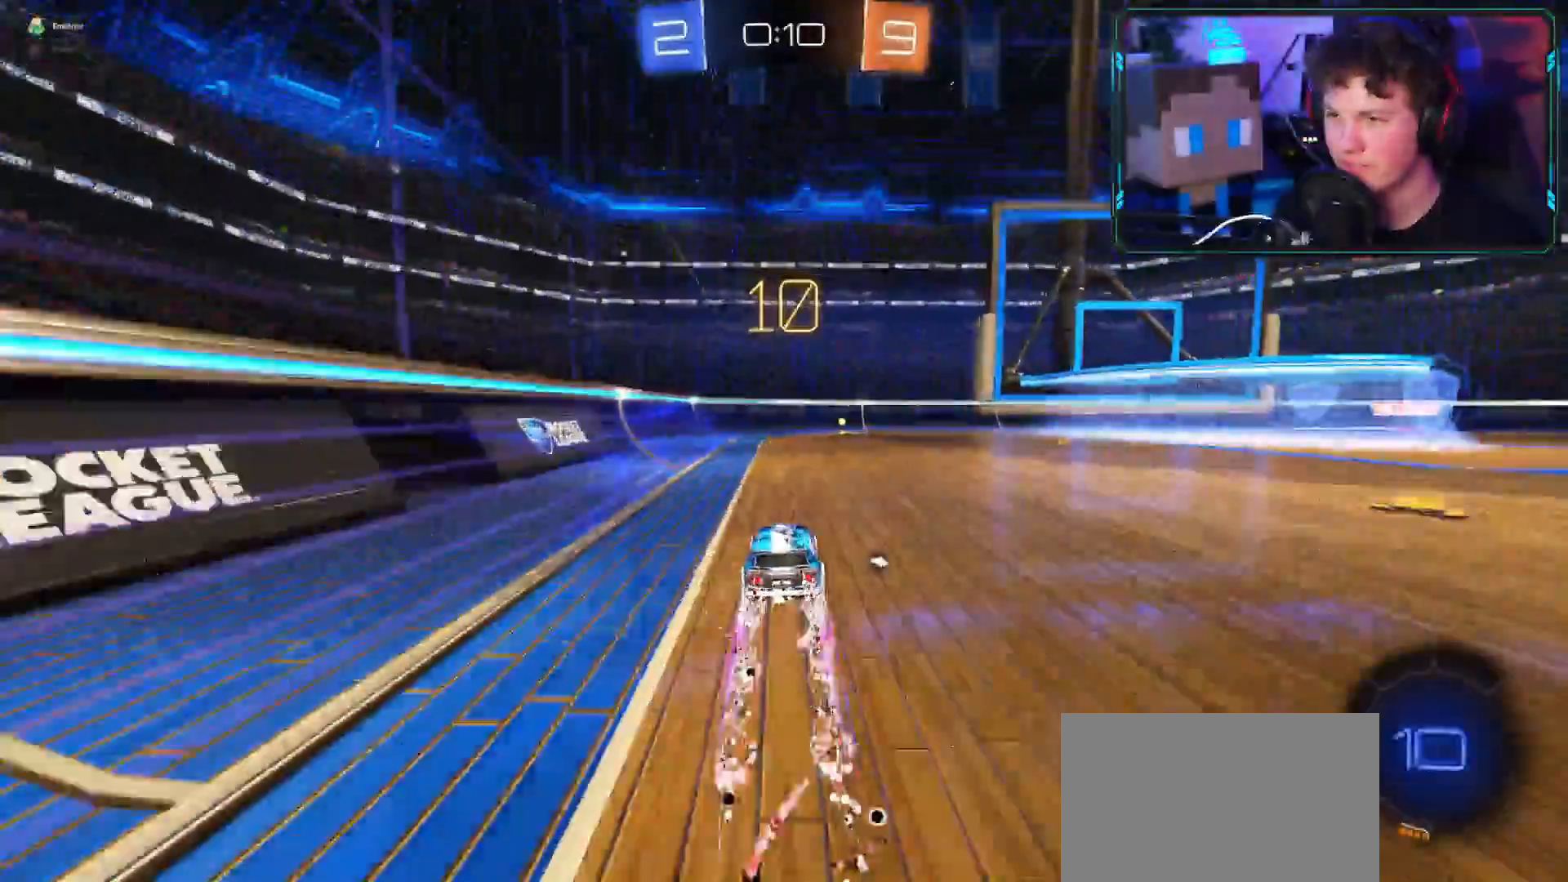
{"buttons": ["CROSS", "R2"], "left_stick": "right", "right_stick": "center", "events": [[151, "CROSS", "up"], [234, "TRIANGLE", "down"], [301, "TRIANGLE", "up"], [351, "CROSS", "down"]]}